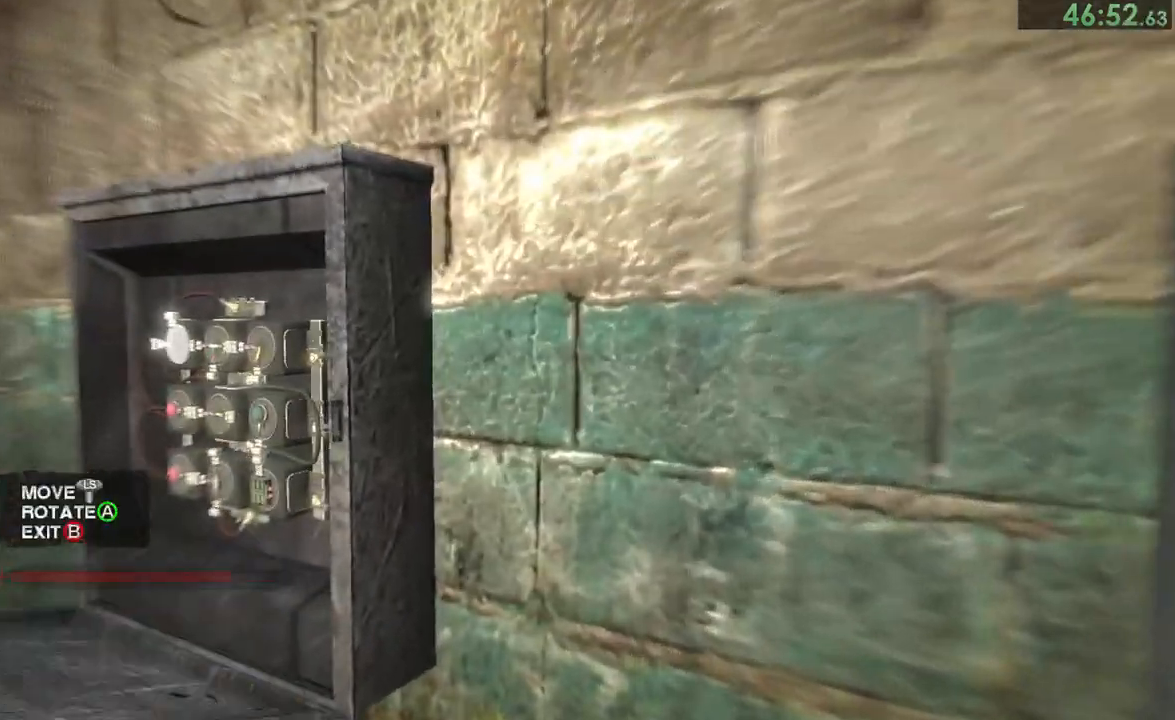
Gameplay with a controller (PlayStation layout); each line is a JSON object with the inputs held at the frame after it. "events" lists button and stick changes between this image and that frame as [ms after this image, input, new state], when the widget could be followed in between. Not read: L1 L2.
{"buttons": [], "left_stick": "center", "right_stick": "center", "events": [[267, "CROSS", "down"], [333, "CROSS", "up"], [433, "CROSS", "down"], [500, "CROSS", "up"]]}
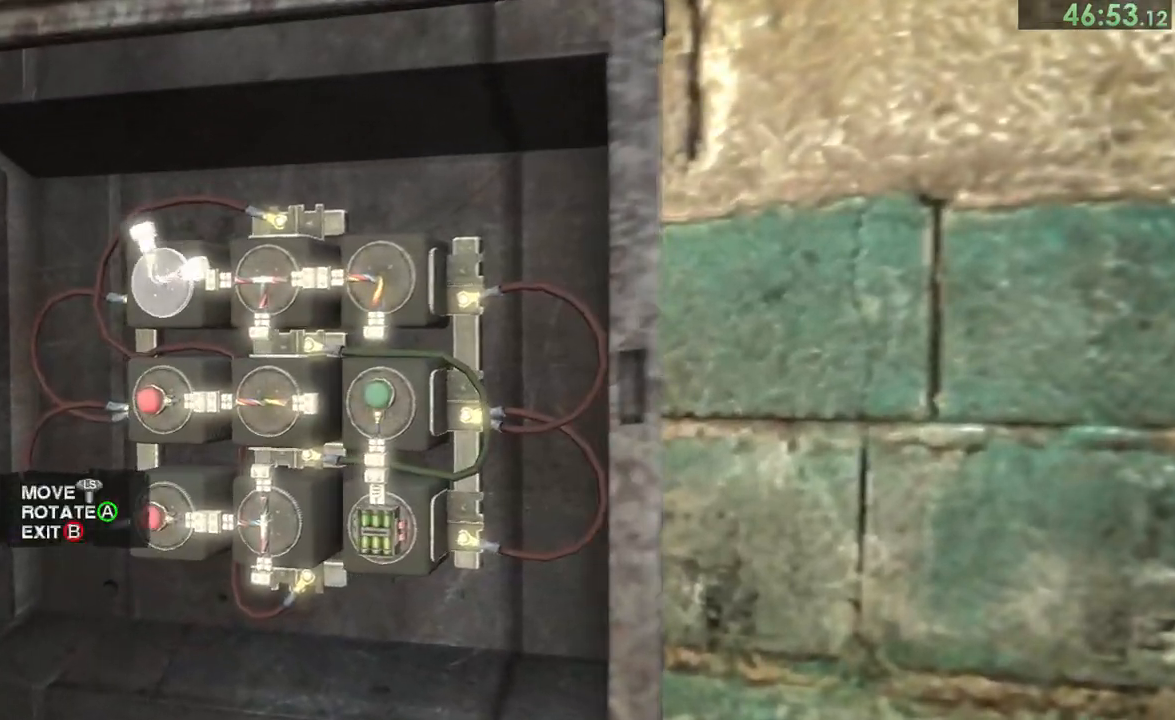
{"buttons": ["CROSS"], "left_stick": "center", "right_stick": "center", "events": [[33, "left_stick", "down"], [100, "CROSS", "down"], [133, "left_stick", "center"], [200, "CROSS", "up"], [300, "CROSS", "down"], [367, "CROSS", "up"], [467, "CROSS", "down"]]}
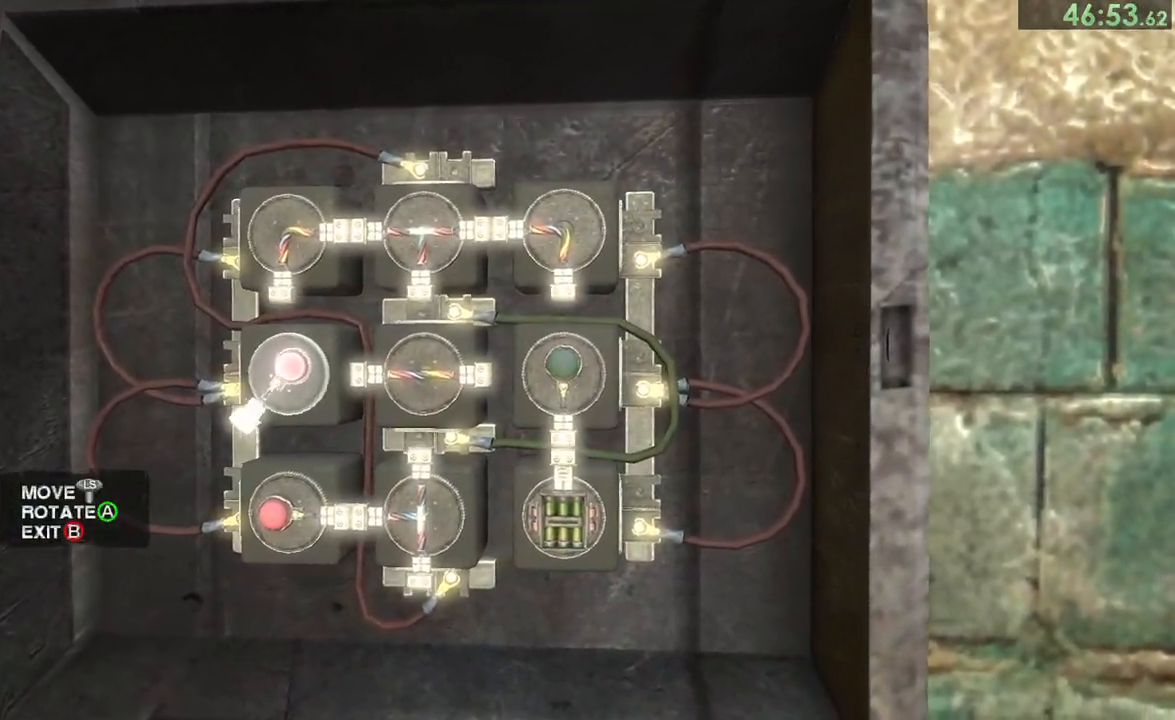
{"buttons": [], "left_stick": "center", "right_stick": "center", "events": [[67, "CROSS", "up"], [200, "left_stick", "down"], [250, "left_stick", "center"], [283, "CROSS", "down"], [383, "CROSS", "up"]]}
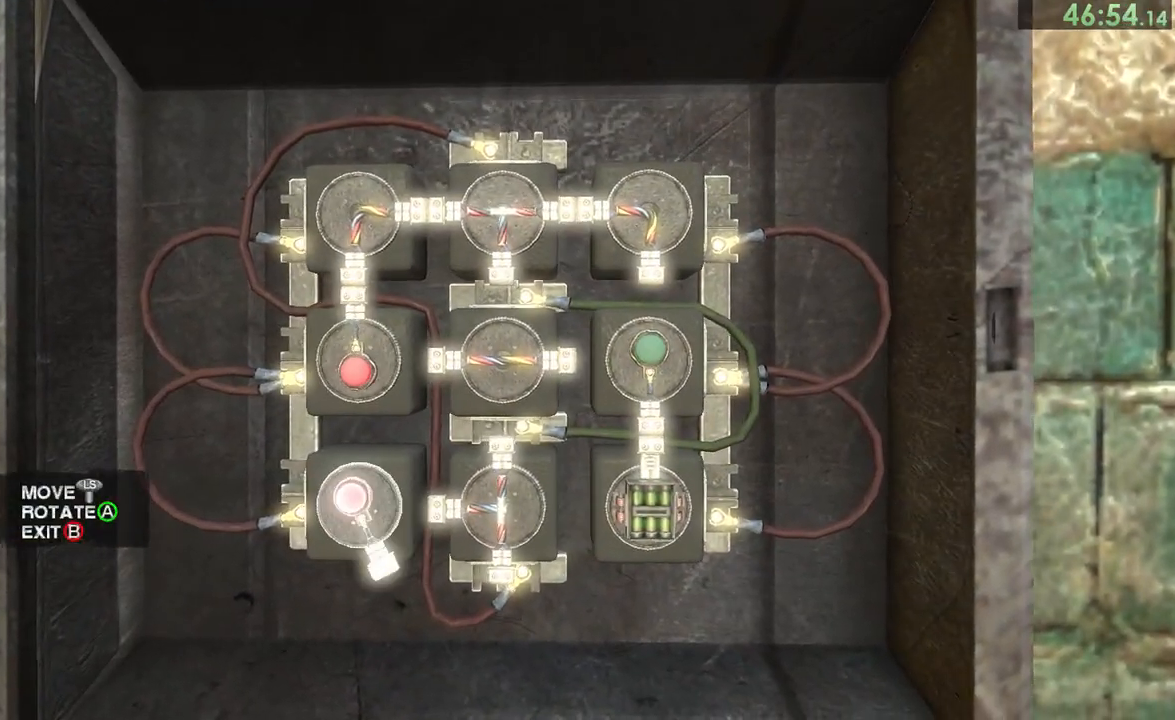
{"buttons": ["CROSS"], "left_stick": "center", "right_stick": "center", "events": [[83, "CROSS", "down"], [183, "CROSS", "up"], [250, "CROSS", "down"], [317, "CROSS", "up"], [417, "CROSS", "down"]]}
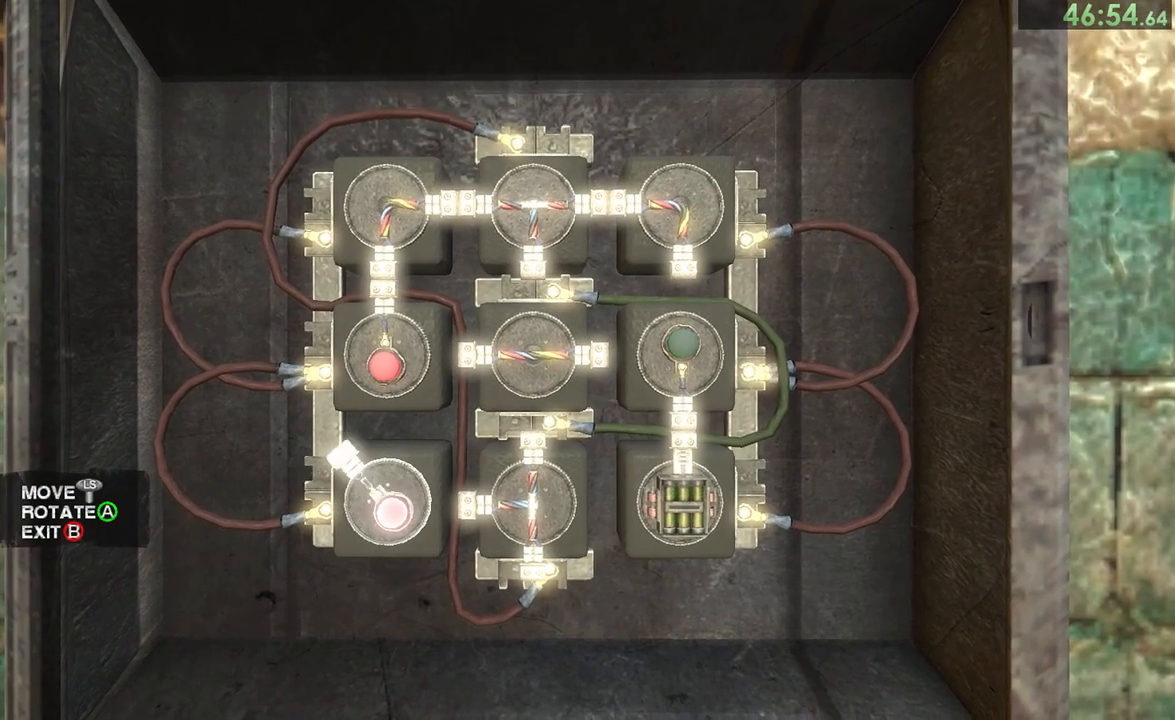
{"buttons": [], "left_stick": "center", "right_stick": "center", "events": [[17, "CROSS", "up"], [17, "left_stick", "right"], [83, "CROSS", "down"], [83, "left_stick", "center"], [183, "CROSS", "up"], [250, "left_stick", "right"], [317, "left_stick", "center"], [350, "CROSS", "down"], [450, "CROSS", "up"]]}
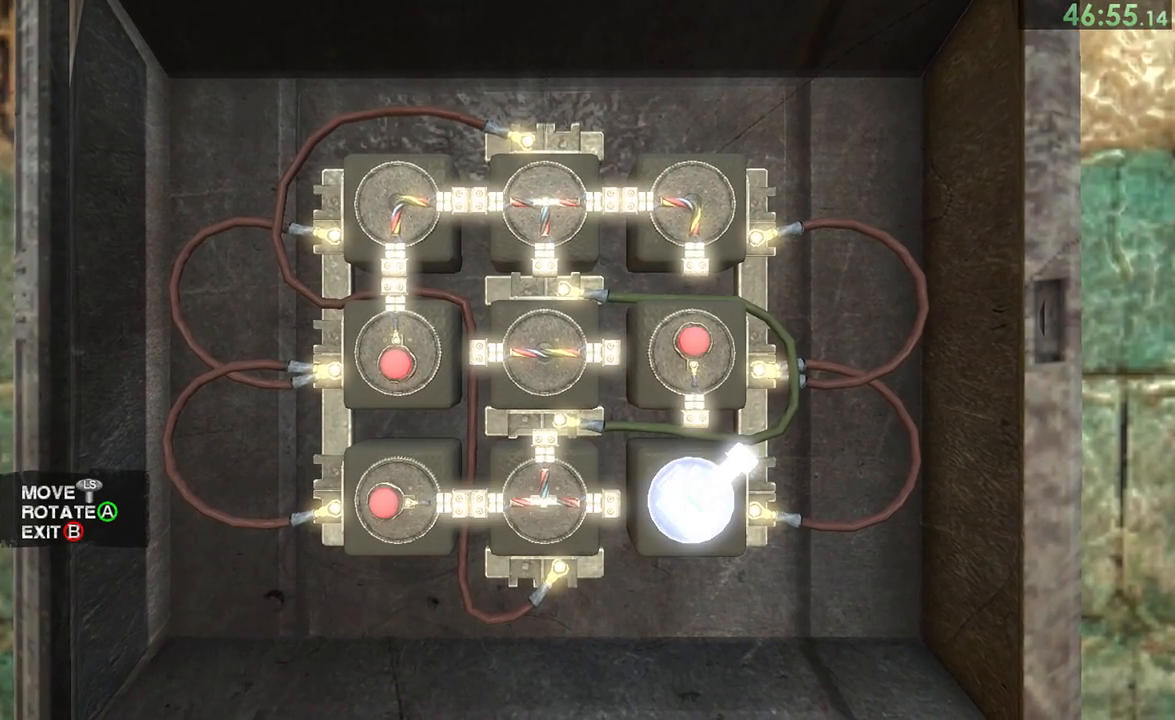
{"buttons": [], "left_stick": "up", "right_stick": "center", "events": [[17, "CROSS", "down"], [117, "CROSS", "up"], [233, "CROSS", "down"], [333, "CROSS", "up"], [500, "left_stick", "up"]]}
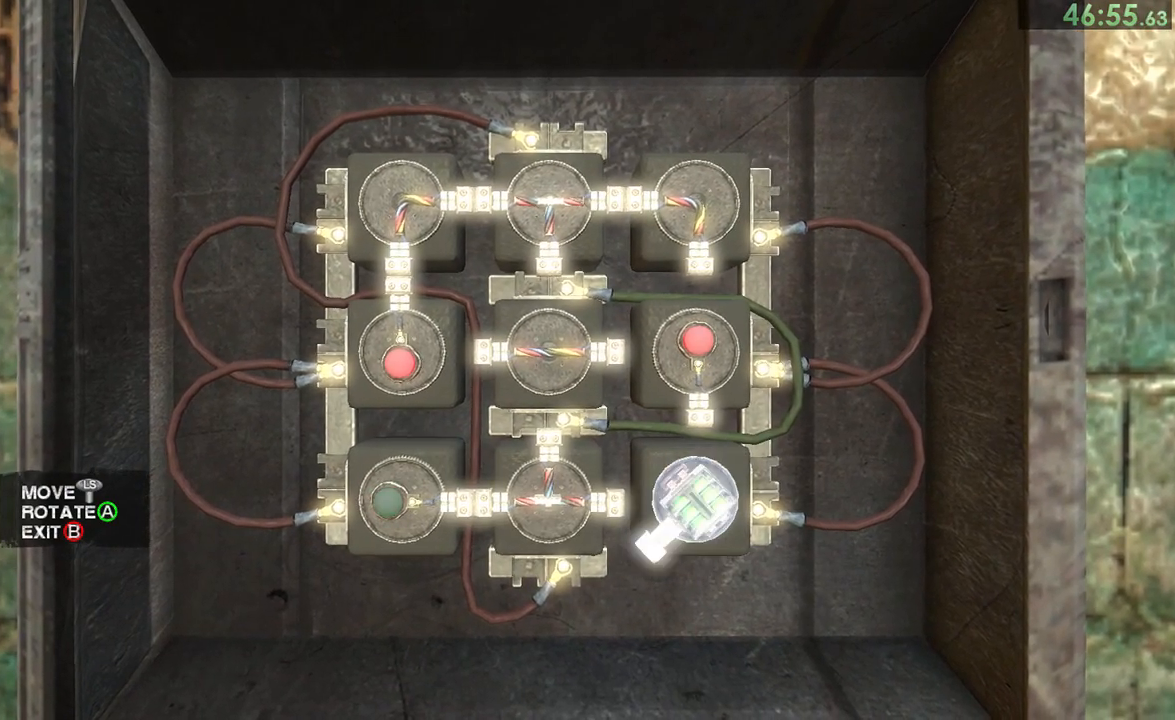
{"buttons": ["CROSS"], "left_stick": "center", "right_stick": "center", "events": [[100, "left_stick", "left"], [200, "CROSS", "down"], [200, "left_stick", "center"], [267, "CROSS", "up"], [300, "left_stick", "right"], [400, "left_stick", "center"], [433, "CROSS", "down"]]}
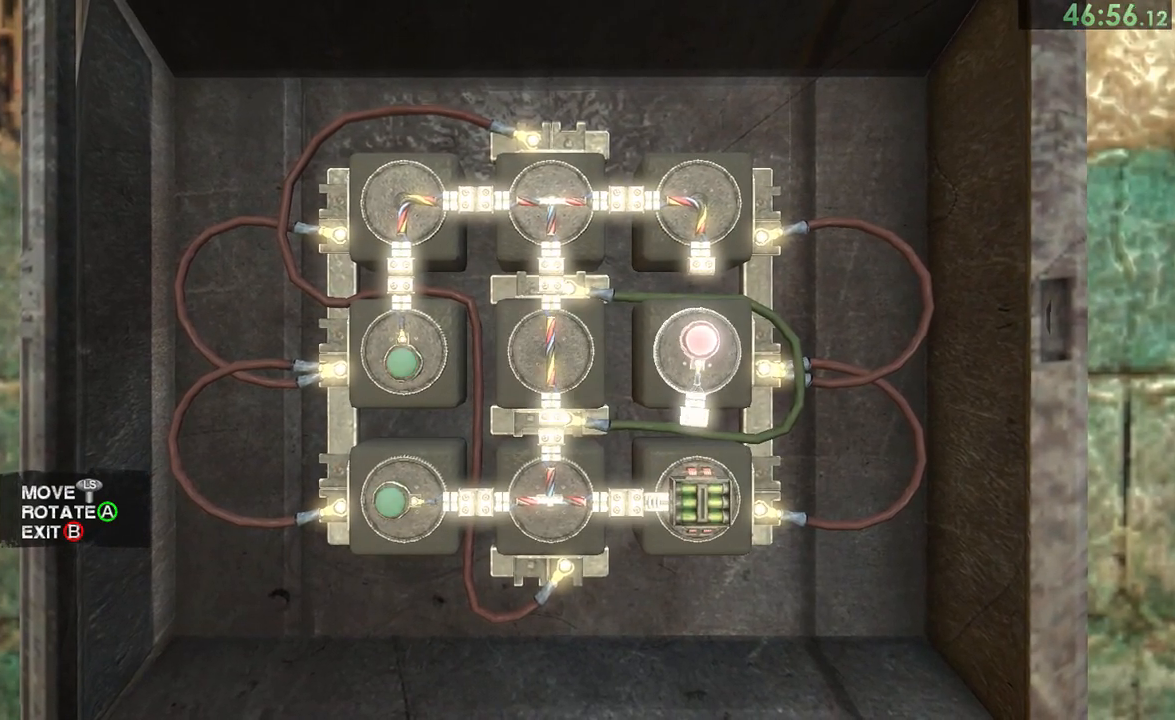
{"buttons": [], "left_stick": "right", "right_stick": "center", "events": [[33, "CROSS", "up"], [100, "CROSS", "down"], [200, "CROSS", "up"], [467, "left_stick", "right"]]}
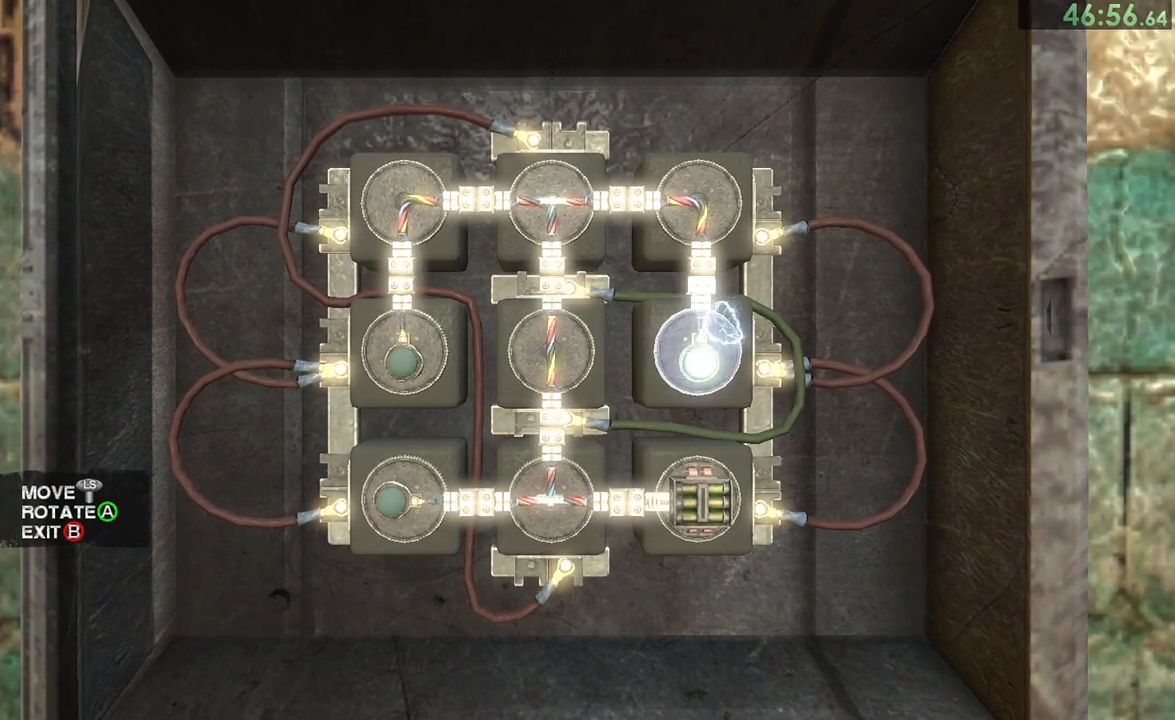
{"buttons": [], "left_stick": "right", "right_stick": "center", "events": []}
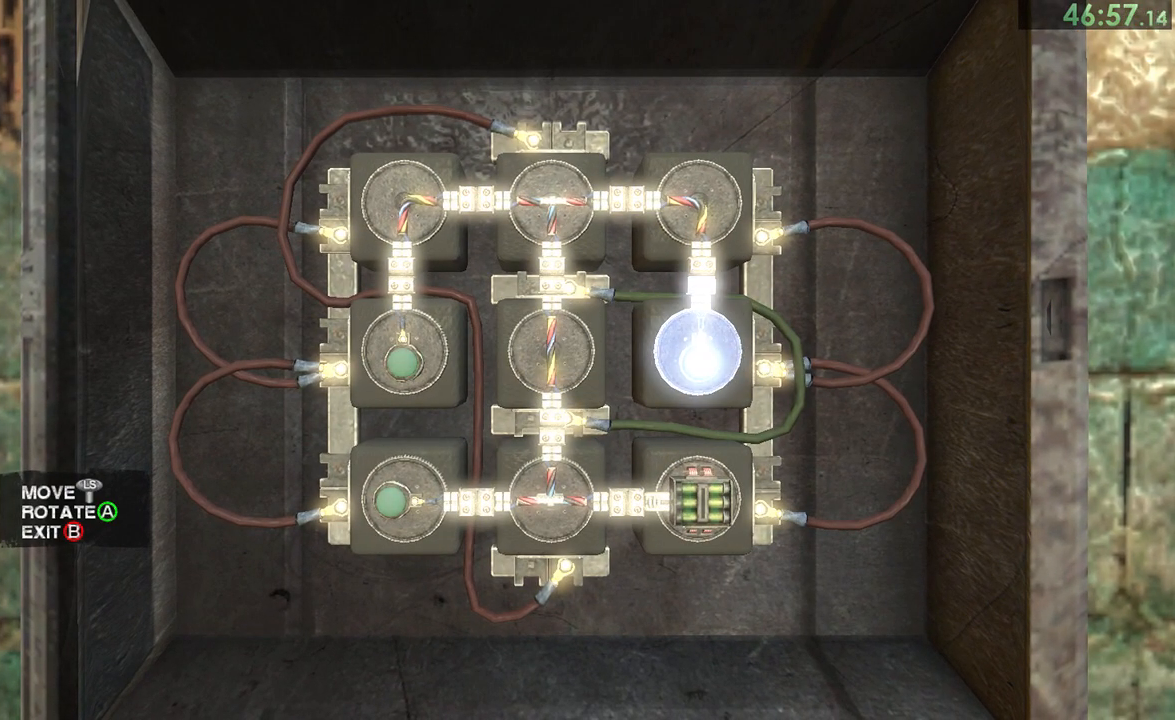
{"buttons": [], "left_stick": "right", "right_stick": "center", "events": []}